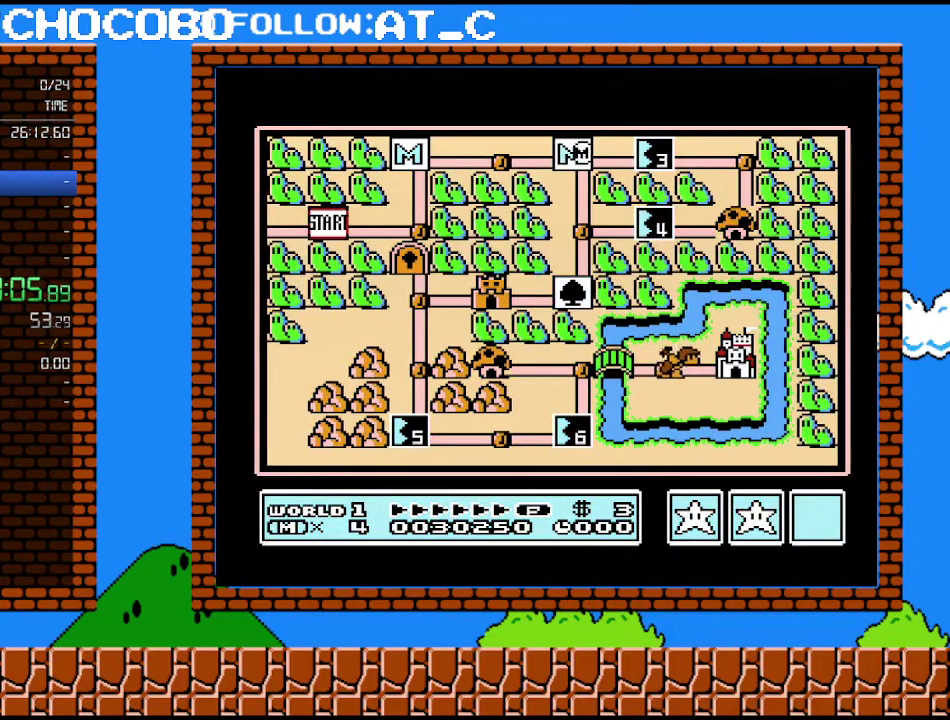
Gameplay with a controller (Nintendo layout); each line is a JSON object with the inputs held at the frame after it. "events" lists button and stick changes between this image and that frame as [ms after this image, input, new state], when the widget could be followed in between. Not read: L3 R3.
{"buttons": ["DPAD_RIGHT"], "events": [[250, "DPAD_RIGHT", "down"]]}
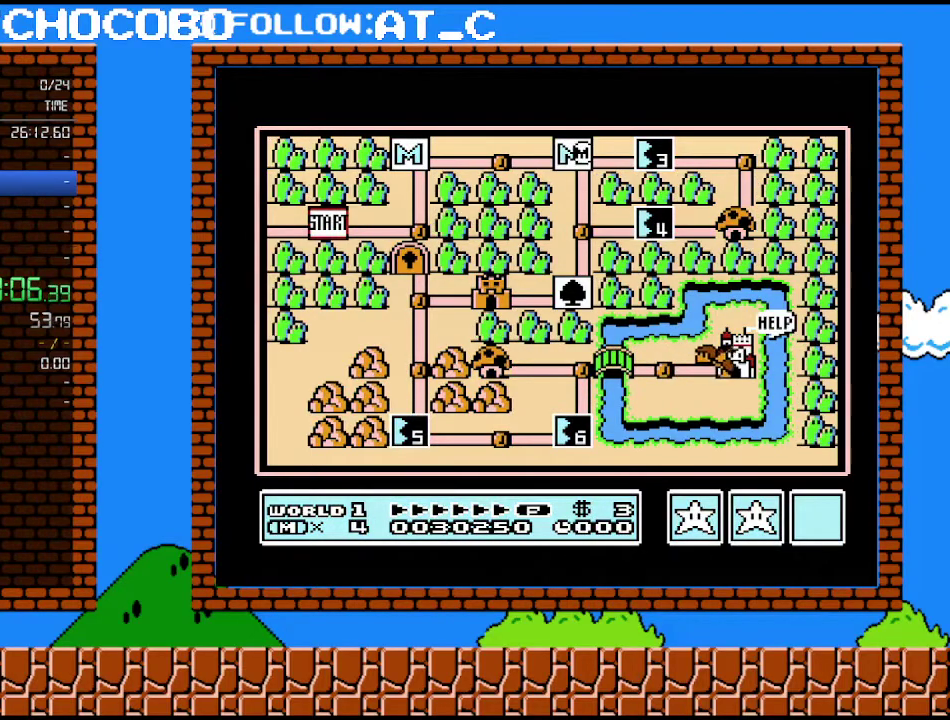
{"buttons": ["DPAD_RIGHT"], "events": []}
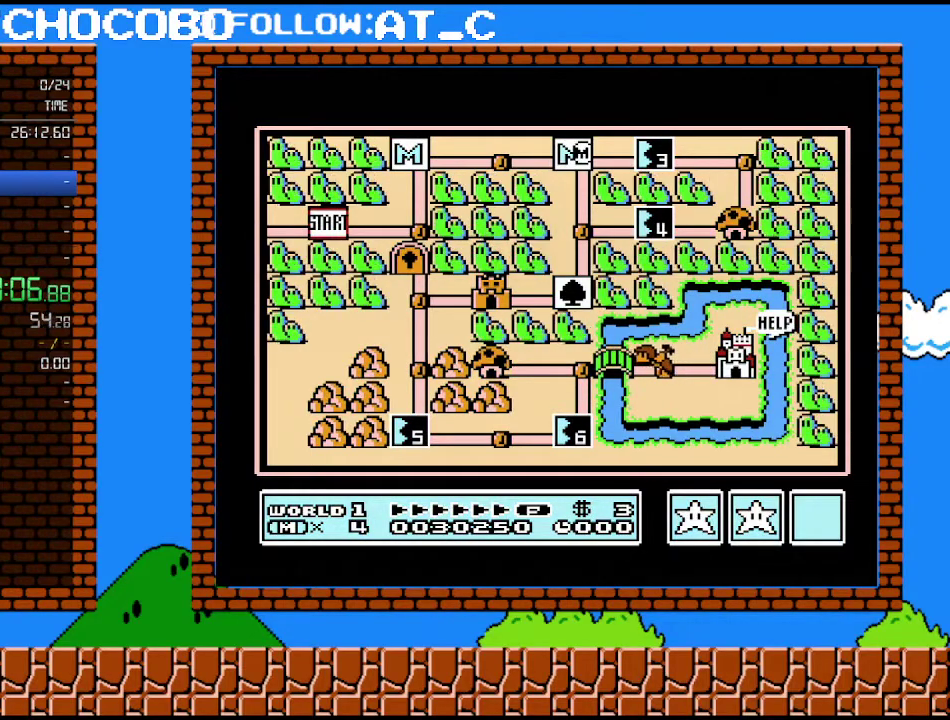
{"buttons": ["DPAD_RIGHT"], "events": []}
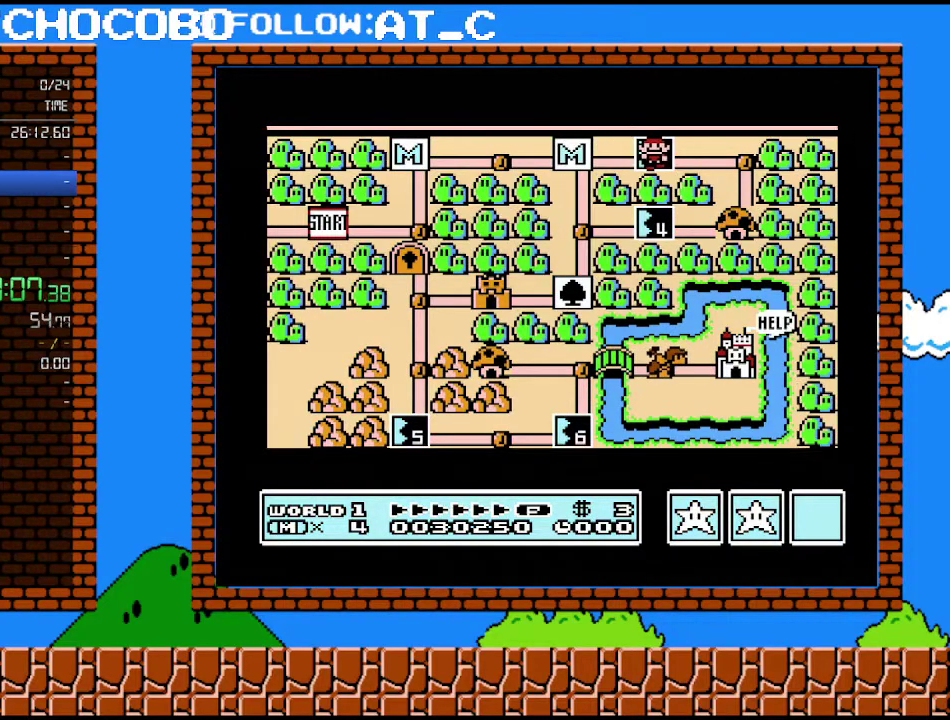
{"buttons": ["DPAD_RIGHT"], "events": []}
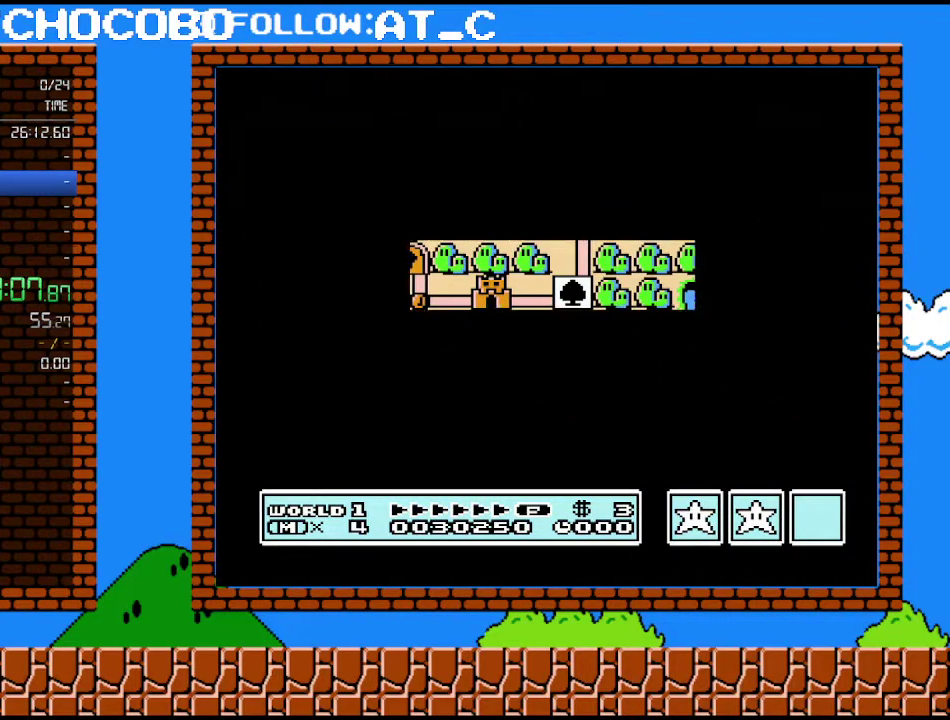
{"buttons": ["B", "DPAD_RIGHT"], "events": [[400, "DPAD_RIGHT", "up"], [500, "B", "down"], [500, "DPAD_RIGHT", "down"]]}
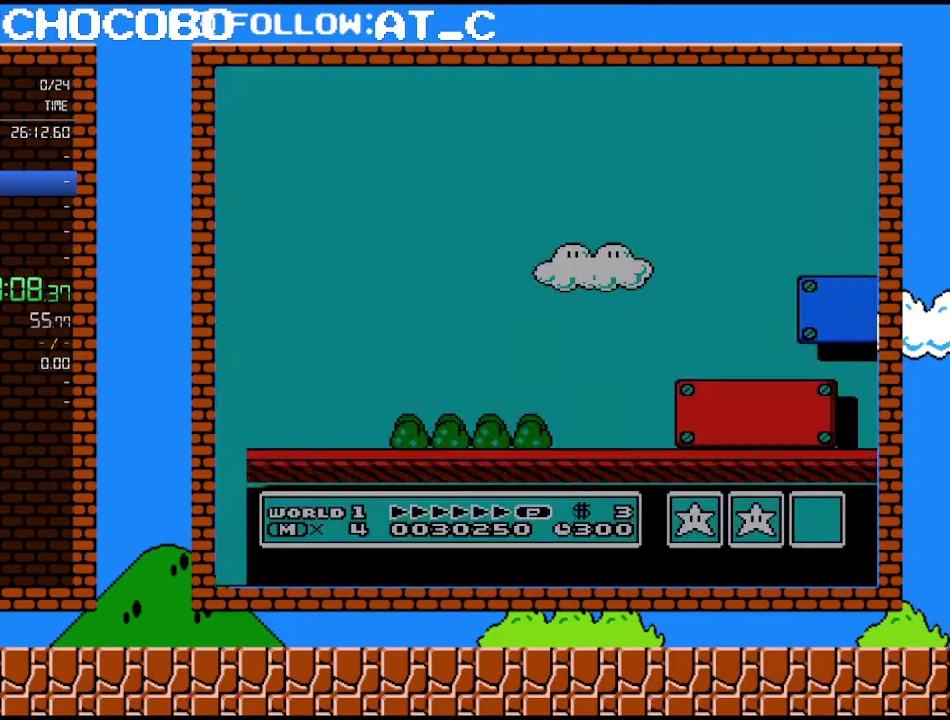
{"buttons": ["B", "DPAD_RIGHT"], "events": []}
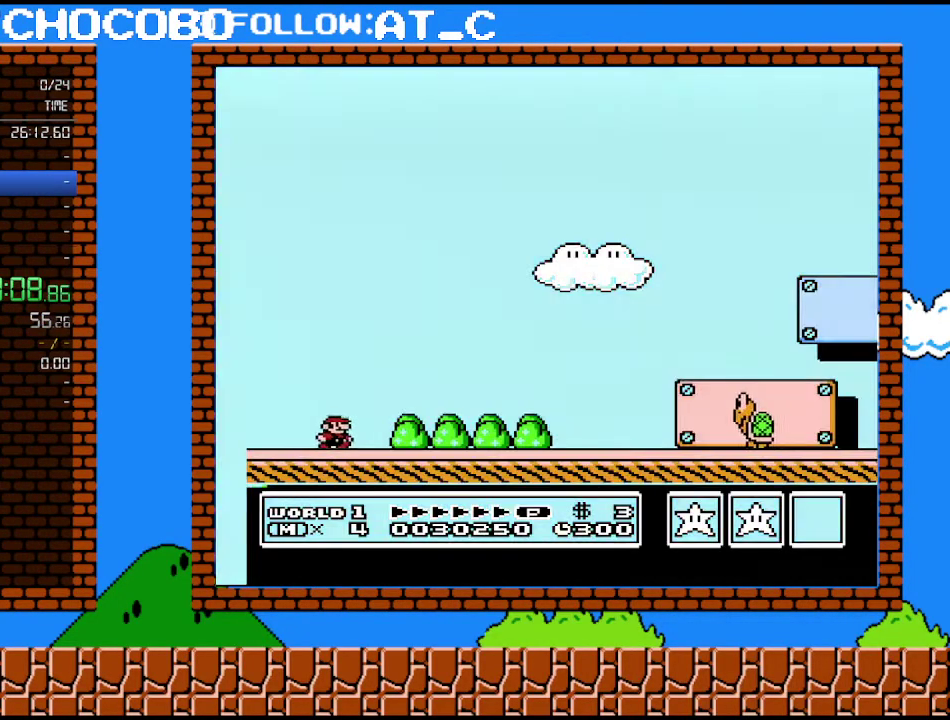
{"buttons": ["B", "DPAD_RIGHT"], "events": []}
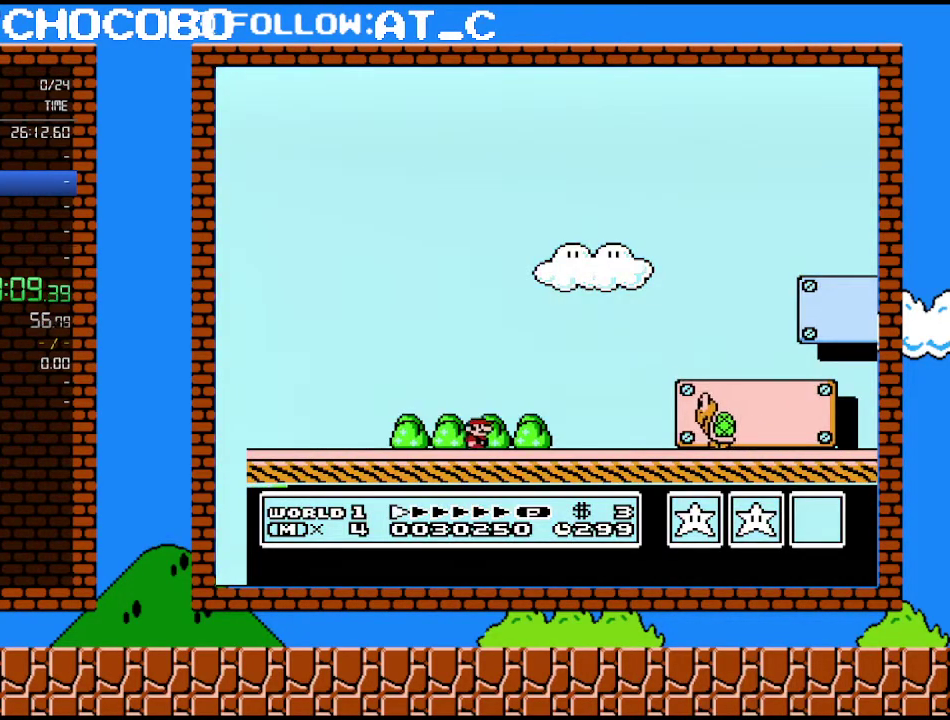
{"buttons": ["B", "DPAD_RIGHT"], "events": []}
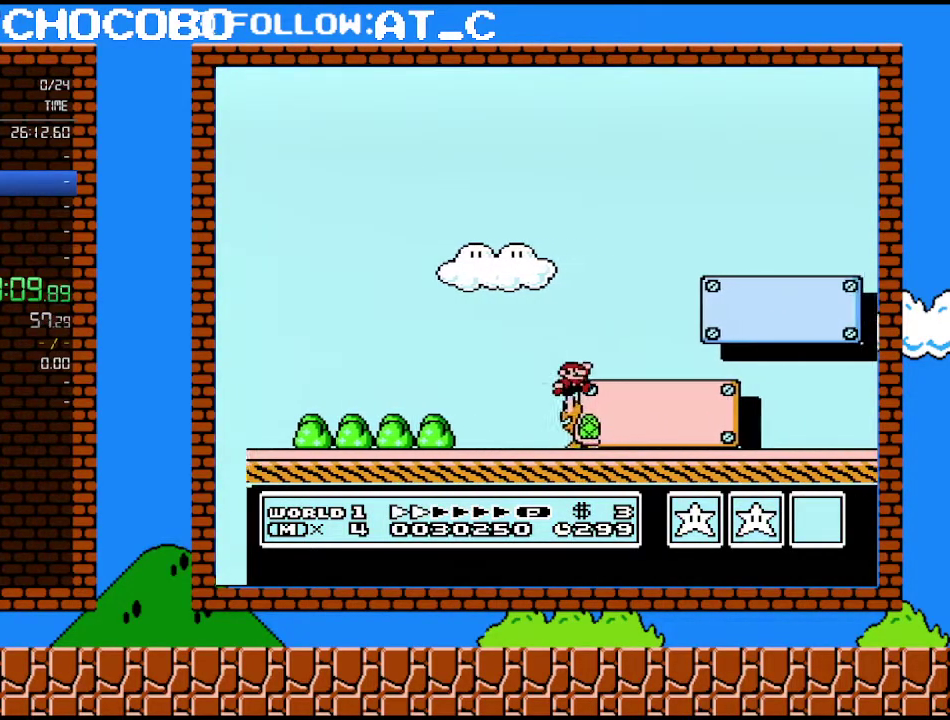
{"buttons": ["B", "DPAD_RIGHT"], "events": []}
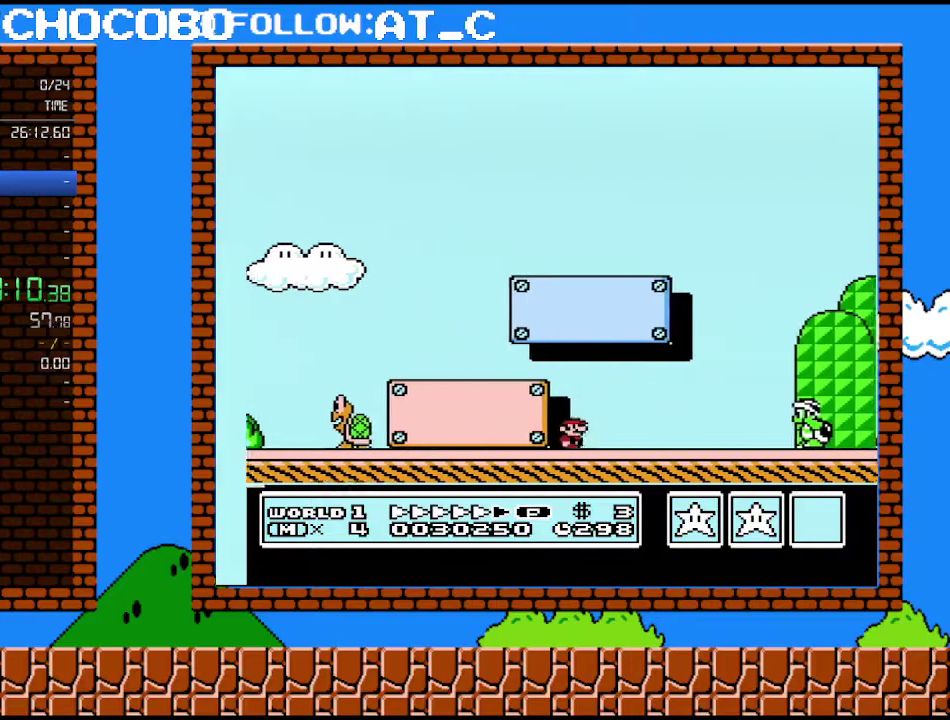
{"buttons": ["B", "DPAD_RIGHT"], "events": []}
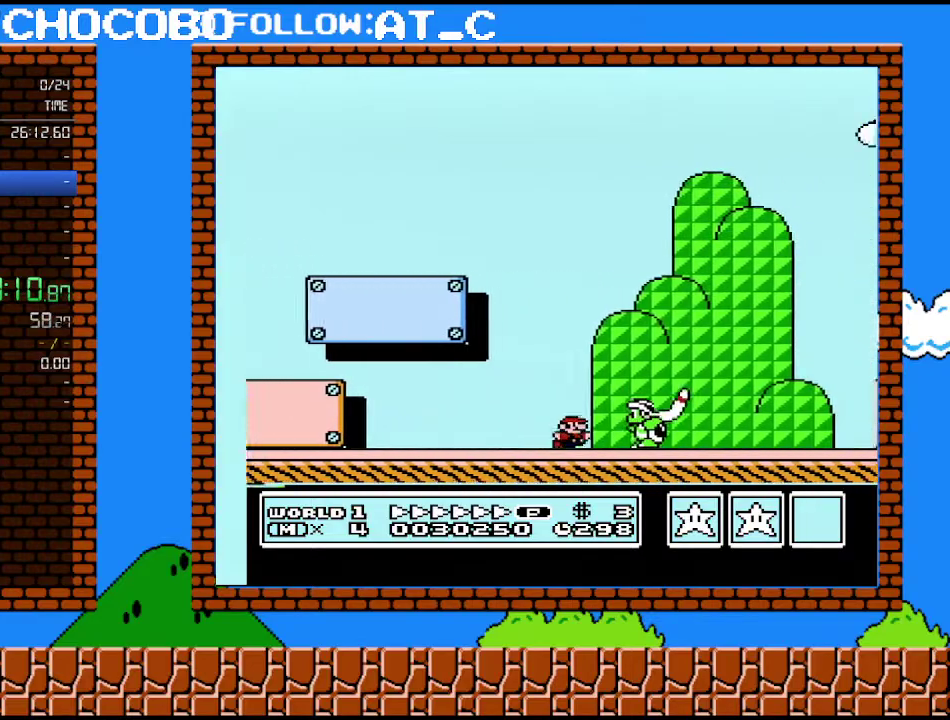
{"buttons": ["A", "B", "DPAD_RIGHT"], "events": [[83, "A", "down"]]}
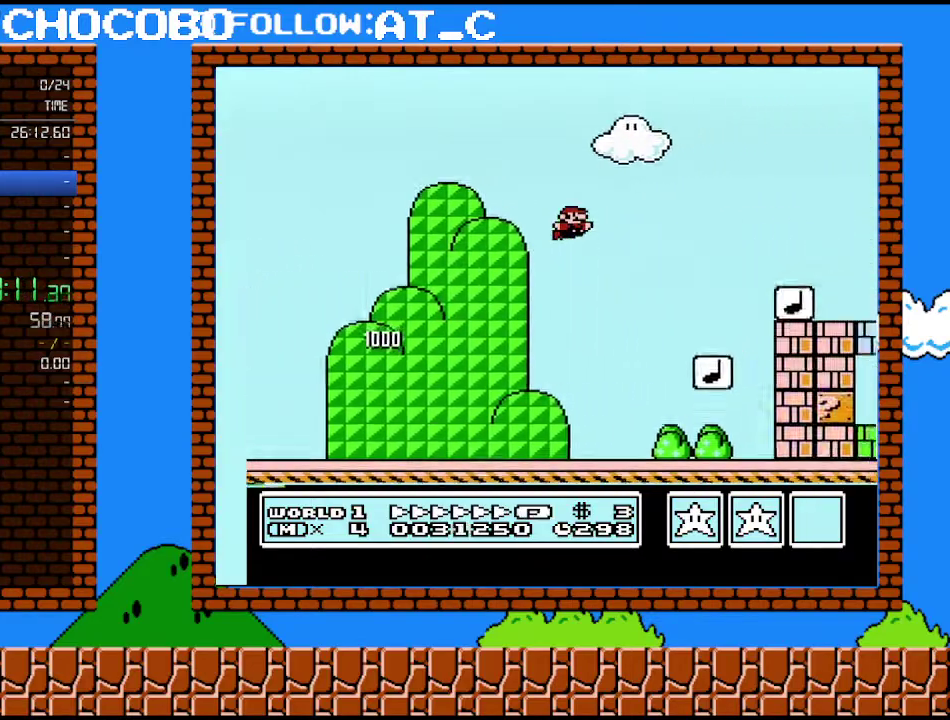
{"buttons": ["B", "DPAD_RIGHT"], "events": [[117, "A", "up"]]}
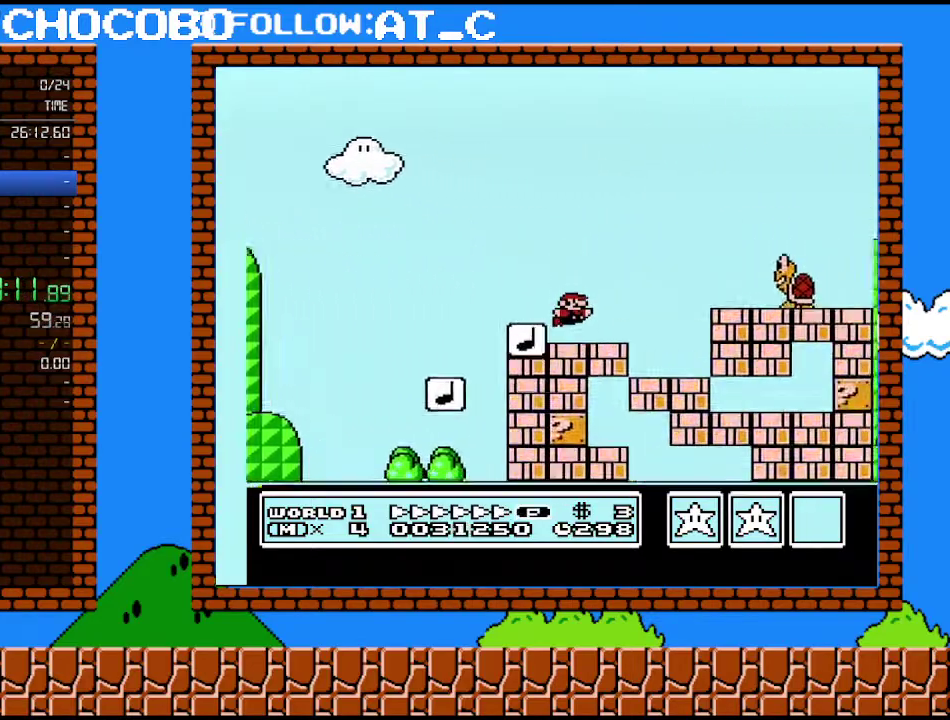
{"buttons": ["B", "DPAD_RIGHT"], "events": [[83, "A", "down"], [250, "A", "up"]]}
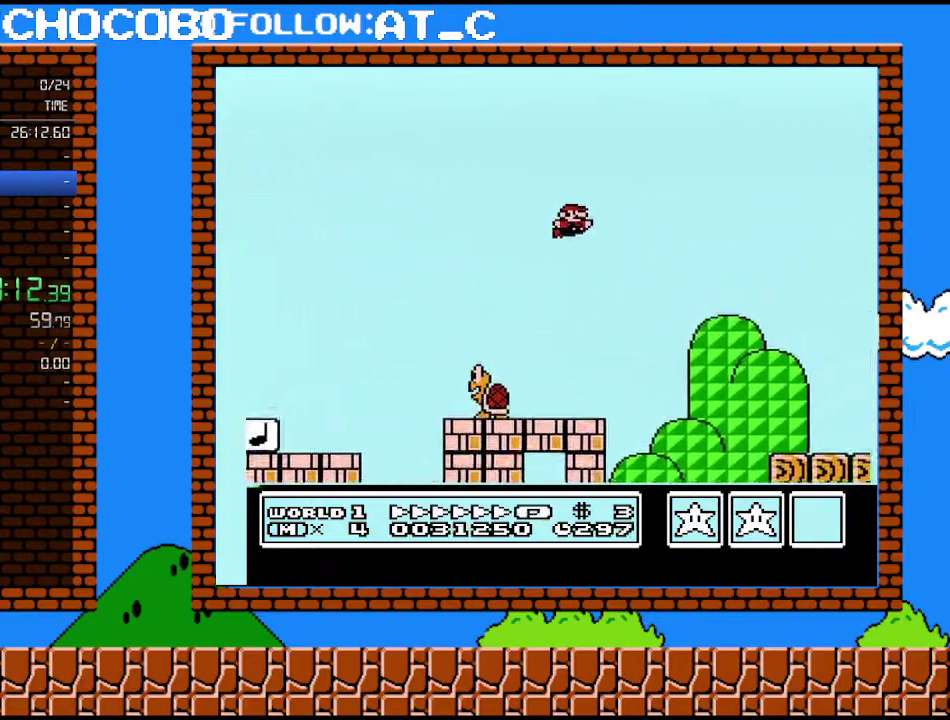
{"buttons": ["B", "DPAD_RIGHT"], "events": []}
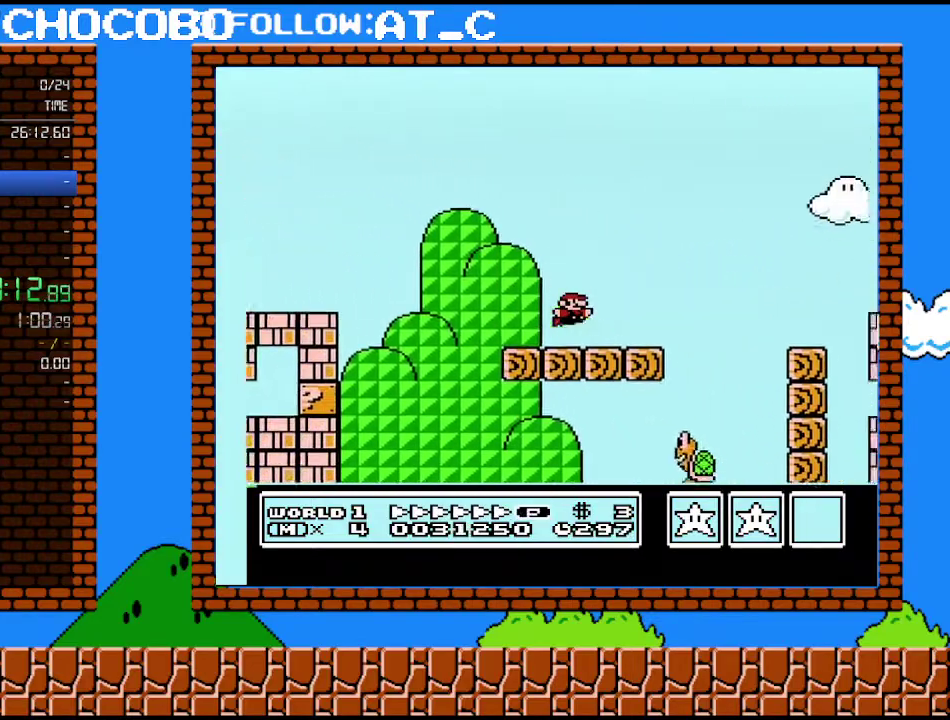
{"buttons": ["B", "DPAD_RIGHT"], "events": [[150, "A", "down"], [250, "A", "up"]]}
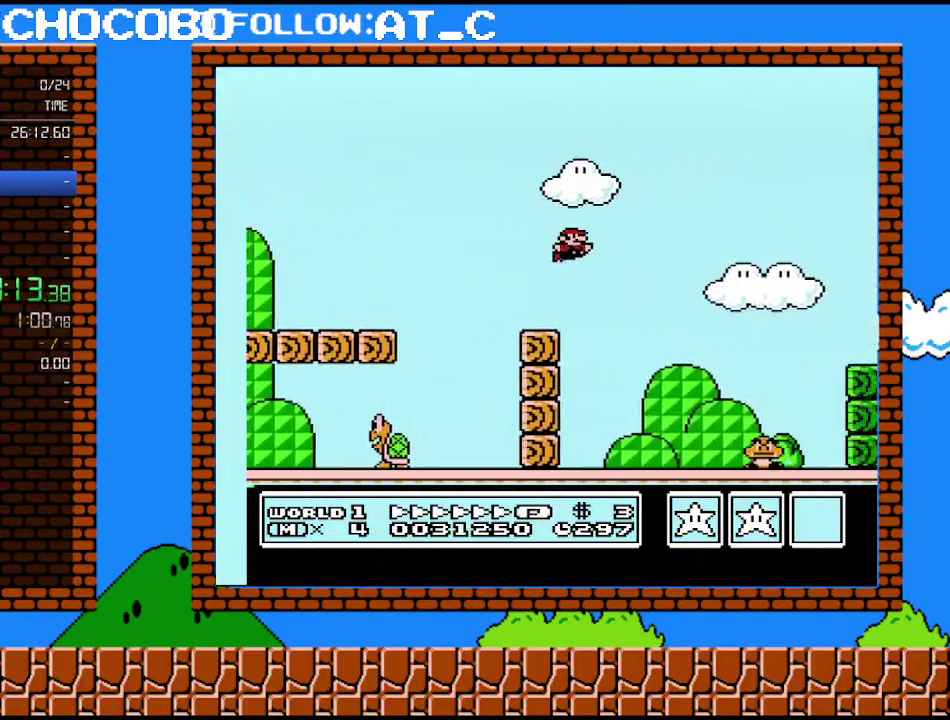
{"buttons": ["B", "DPAD_RIGHT"], "events": []}
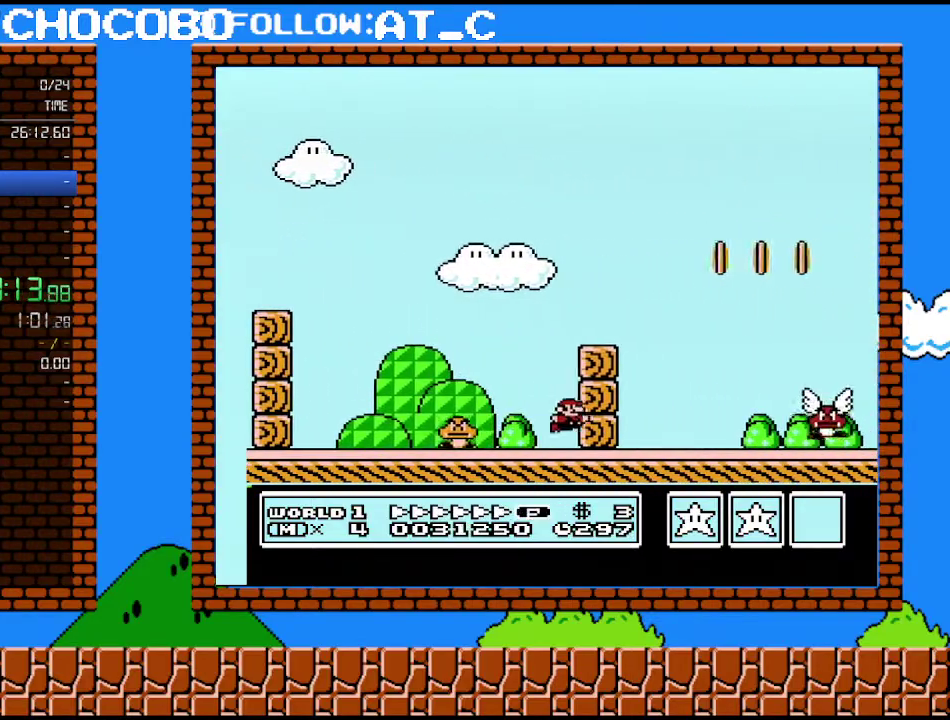
{"buttons": ["B", "DPAD_RIGHT"], "events": [[33, "A", "down"], [333, "A", "up"]]}
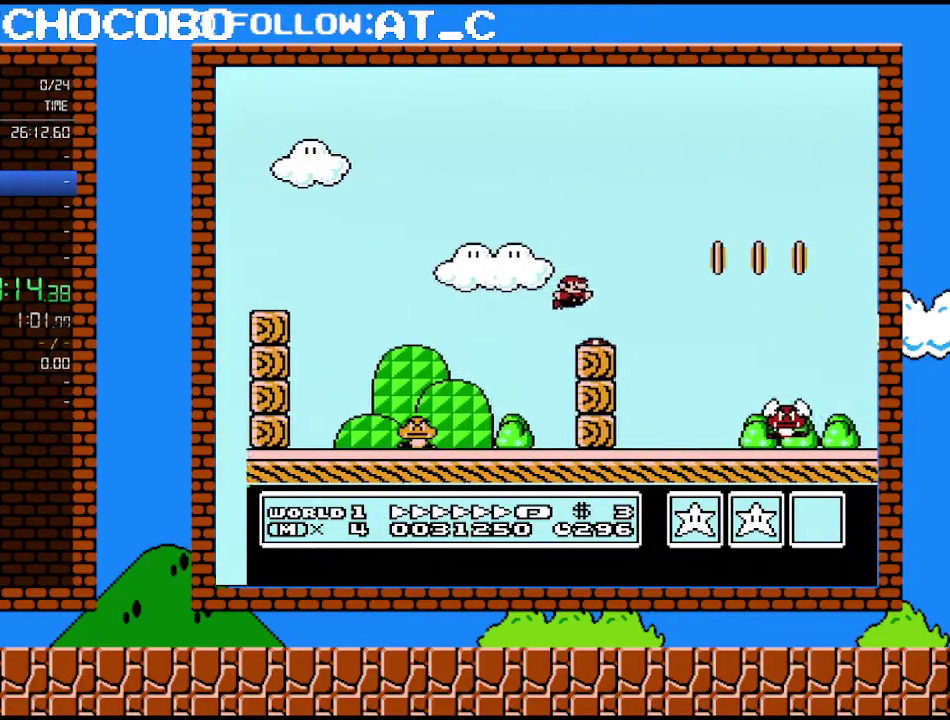
{"buttons": ["B", "DPAD_RIGHT"], "events": []}
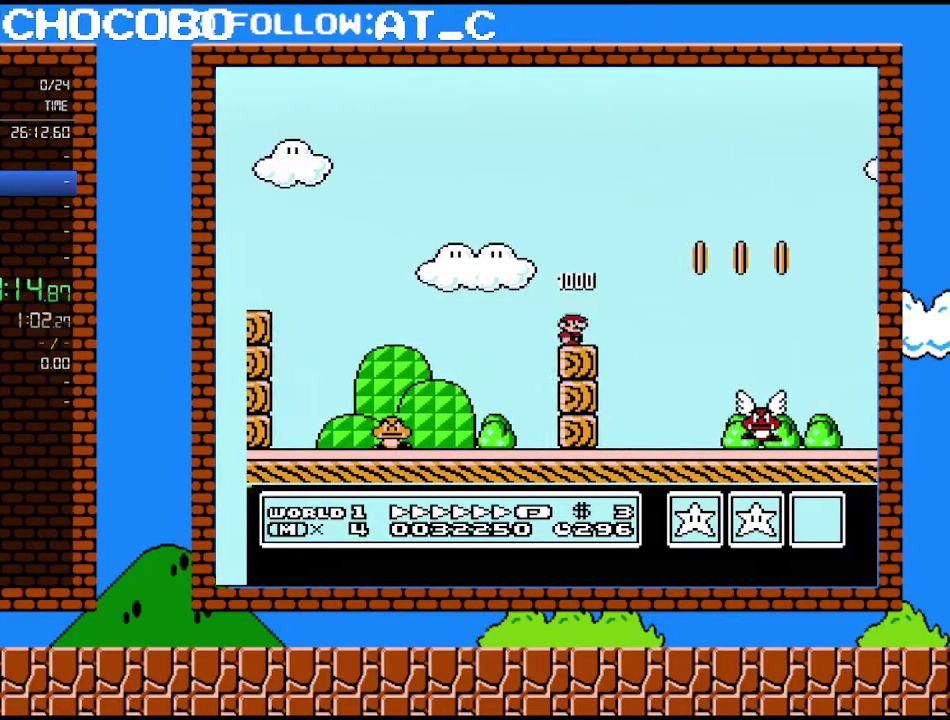
{"buttons": ["B", "DPAD_RIGHT"], "events": []}
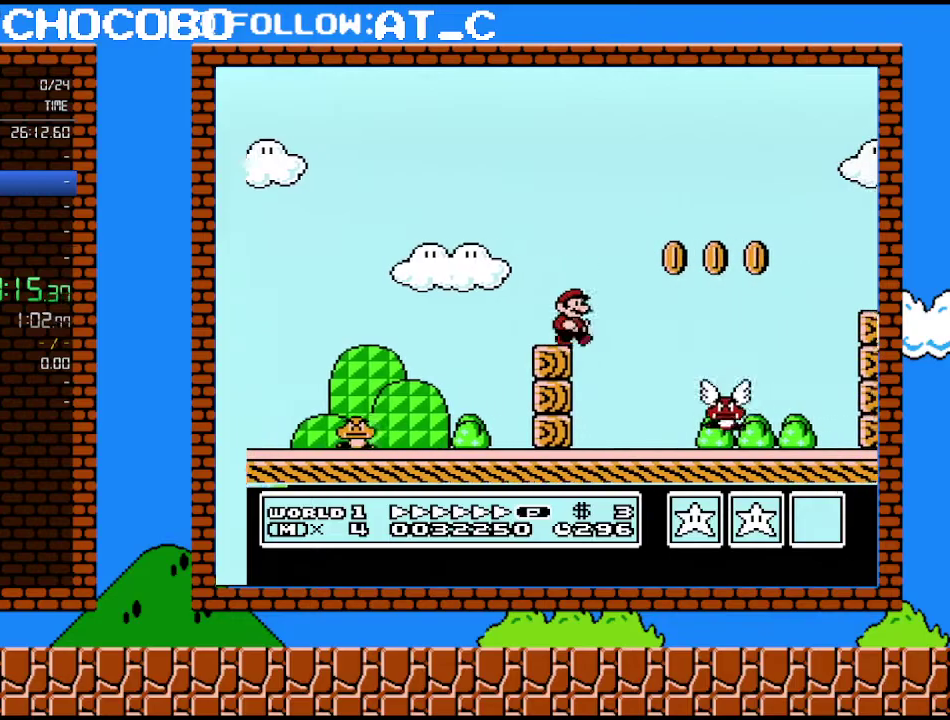
{"buttons": ["B", "DPAD_RIGHT"], "events": [[83, "A", "down"], [400, "A", "up"]]}
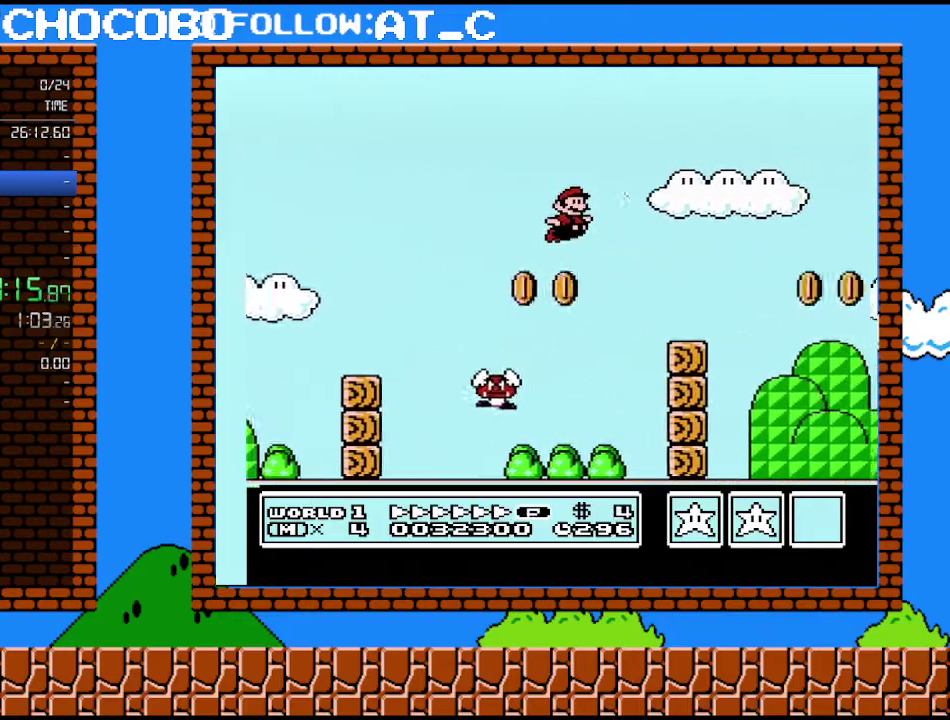
{"buttons": ["A", "B", "DPAD_RIGHT"], "events": [[333, "A", "down"]]}